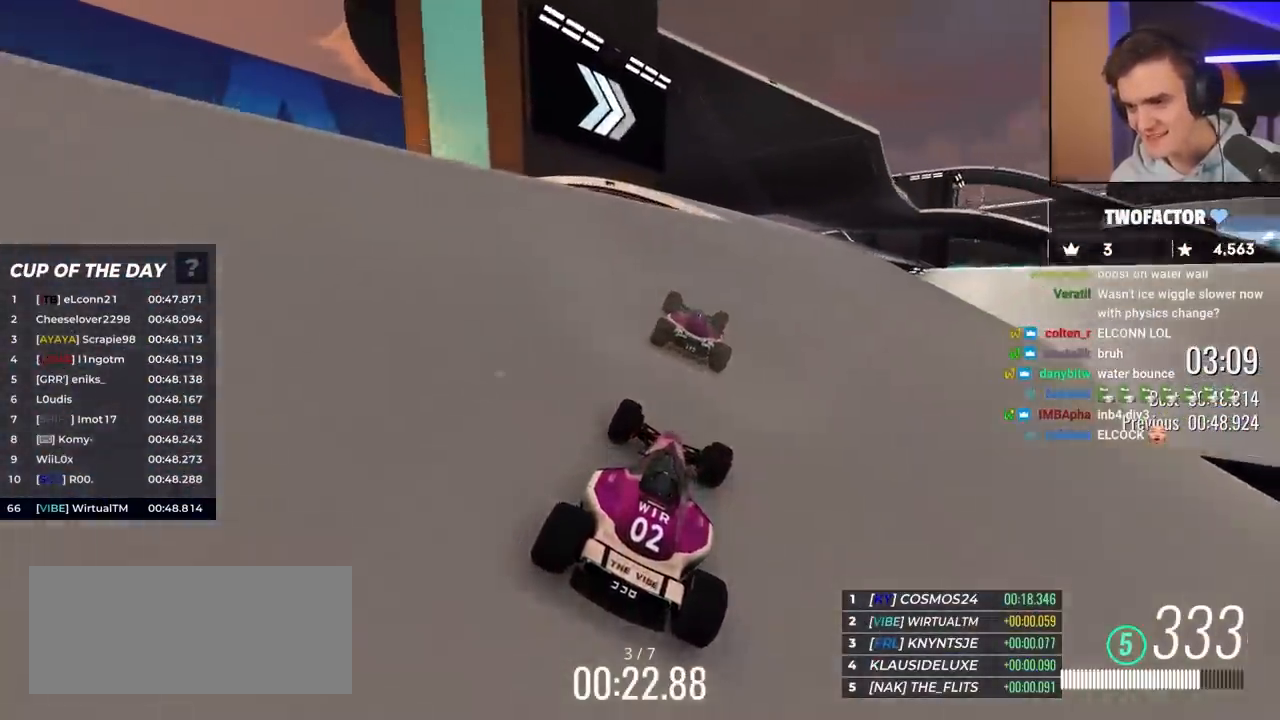
Gameplay with keyboard; each line is a JSON object with the keys held at the frame after it. "events" lists presses ("down") and releases ("up") of "brake", "down", "left", "right" and "up" between this image and that frame as [ms after this image, input, new state], when the widget could be followed in between. No other keys are recorded. Mouse input is not recorded. Key names are as the overlay labels them; some are game actions (e.g. jump) rather than physical keys.
{"keys": ["right", "up"], "events": [[83, "right", "down"], [133, "right", "up"], [500, "right", "down"]]}
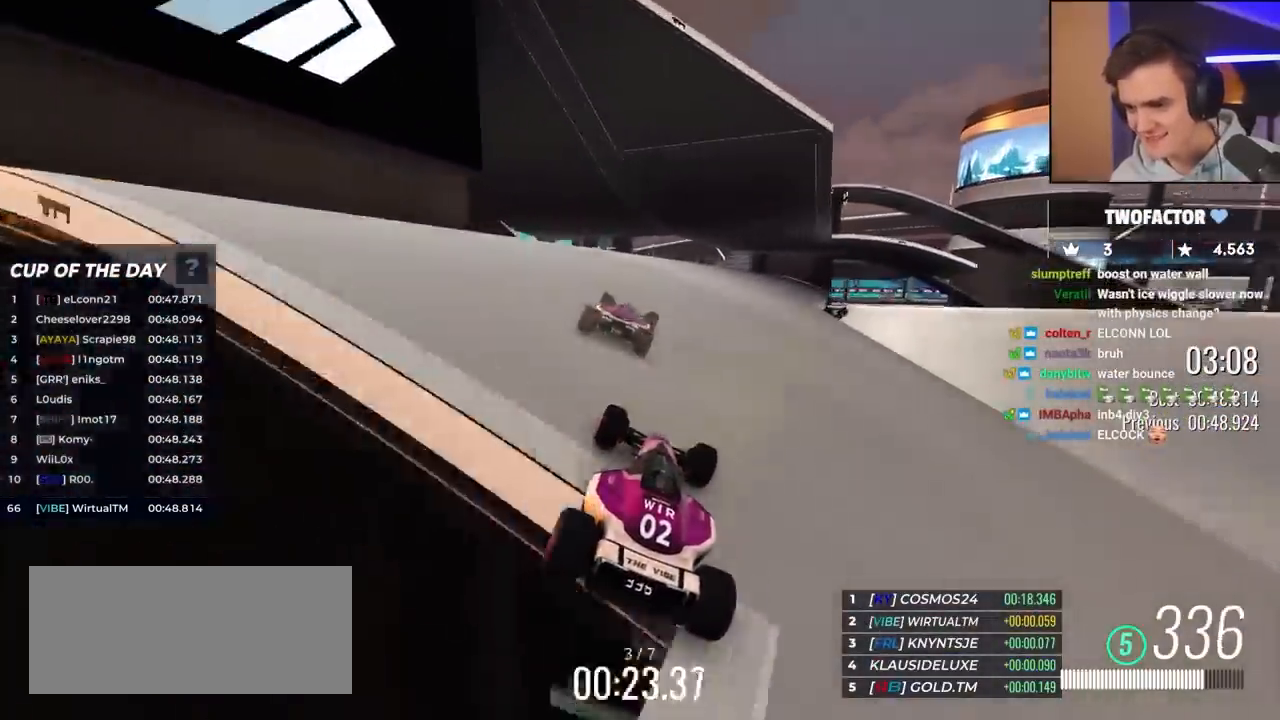
{"keys": ["up"], "events": [[50, "right", "up"], [150, "left", "down"], [333, "left", "up"]]}
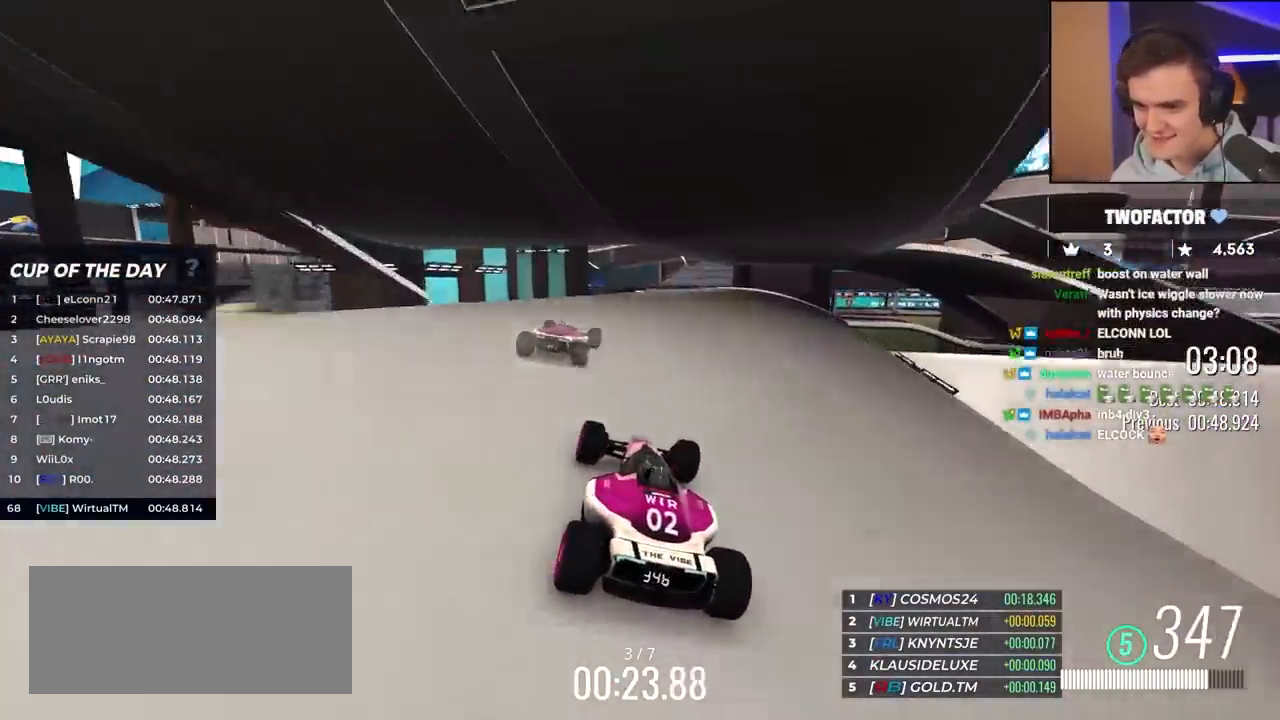
{"keys": ["left", "up"], "events": [[17, "right", "down"], [200, "right", "up"], [350, "left", "down"]]}
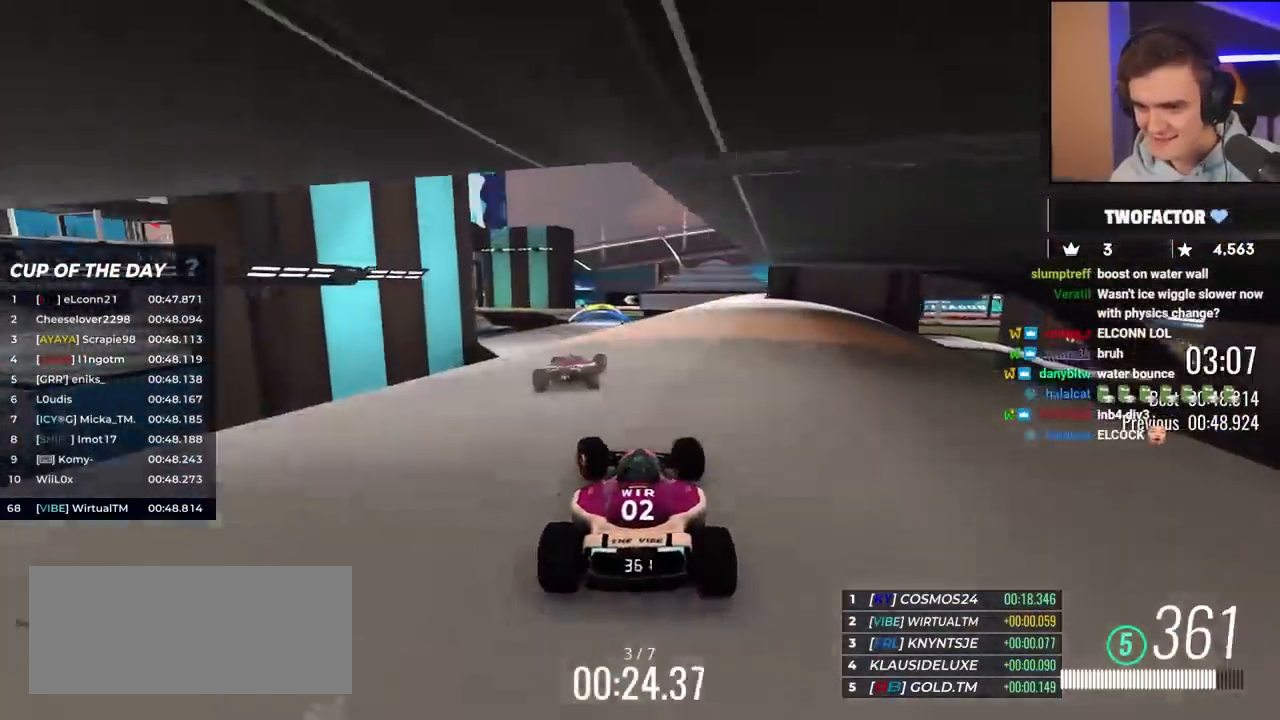
{"keys": ["left", "up"], "events": [[33, "left", "up"], [167, "right", "down"], [317, "right", "up"], [450, "left", "down"]]}
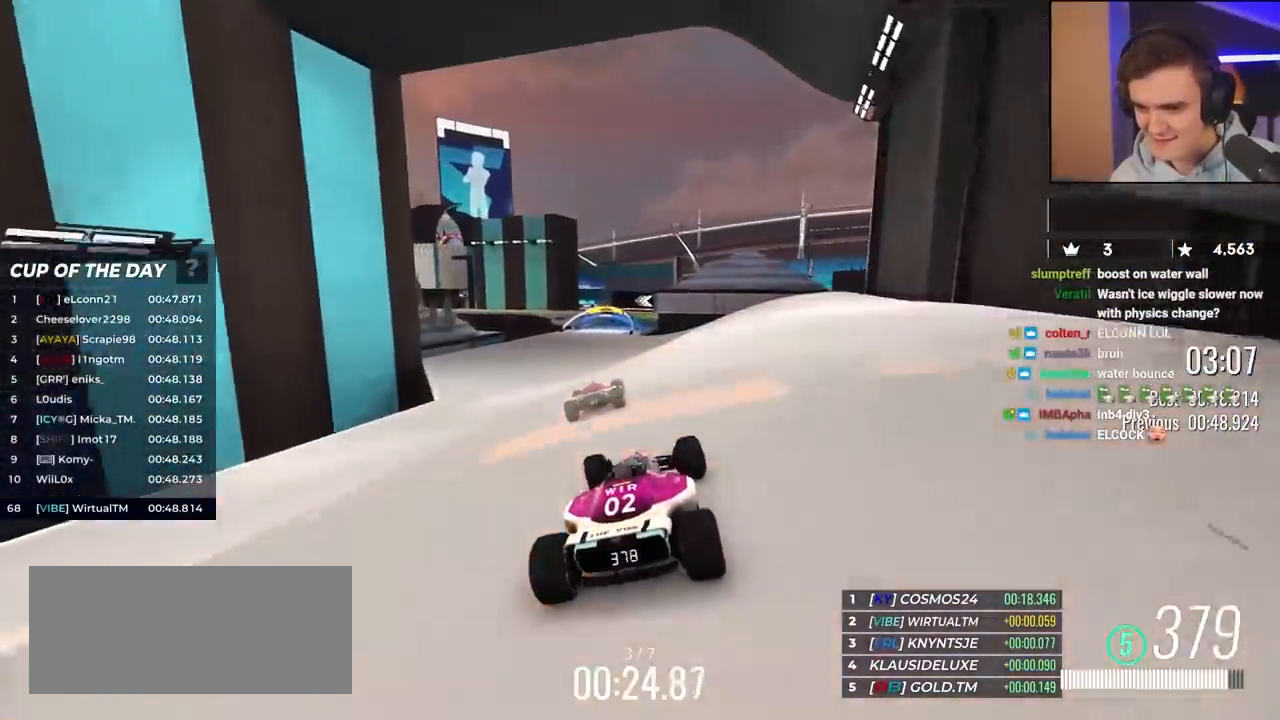
{"keys": ["up"], "events": [[133, "left", "up"]]}
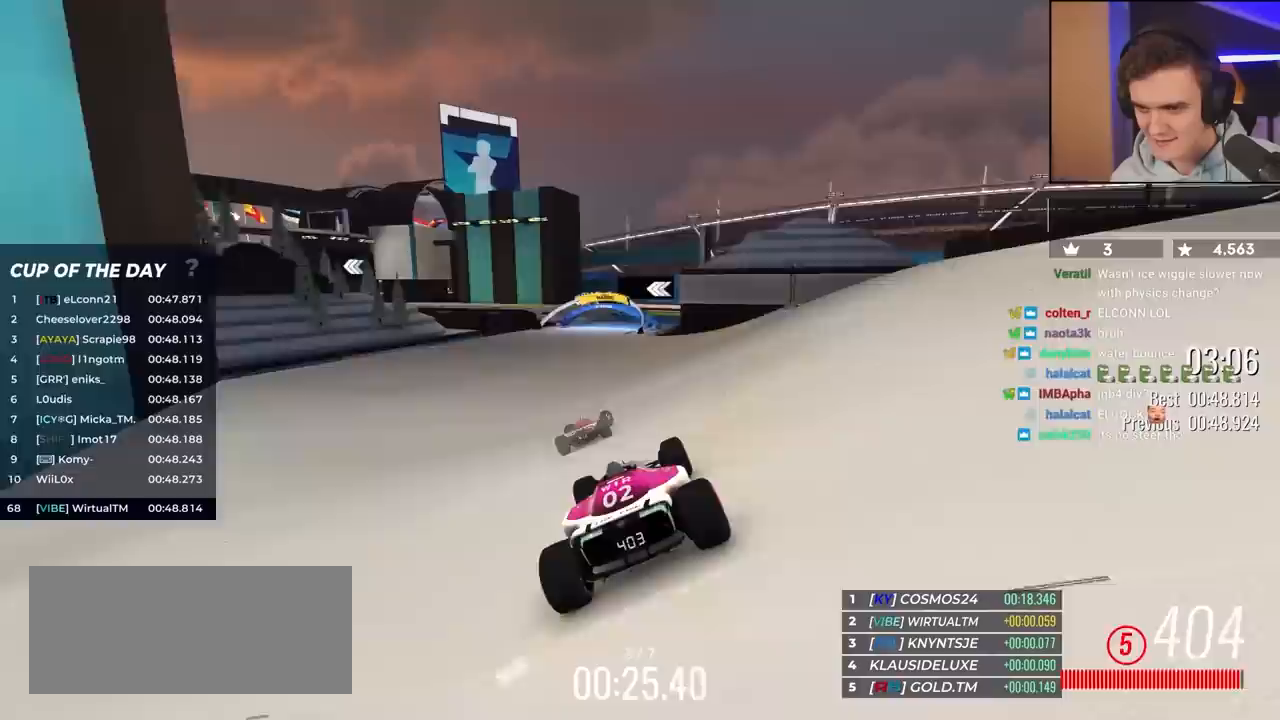
{"keys": ["up"], "events": [[83, "right", "down"], [183, "right", "up"], [333, "left", "down"], [417, "left", "up"]]}
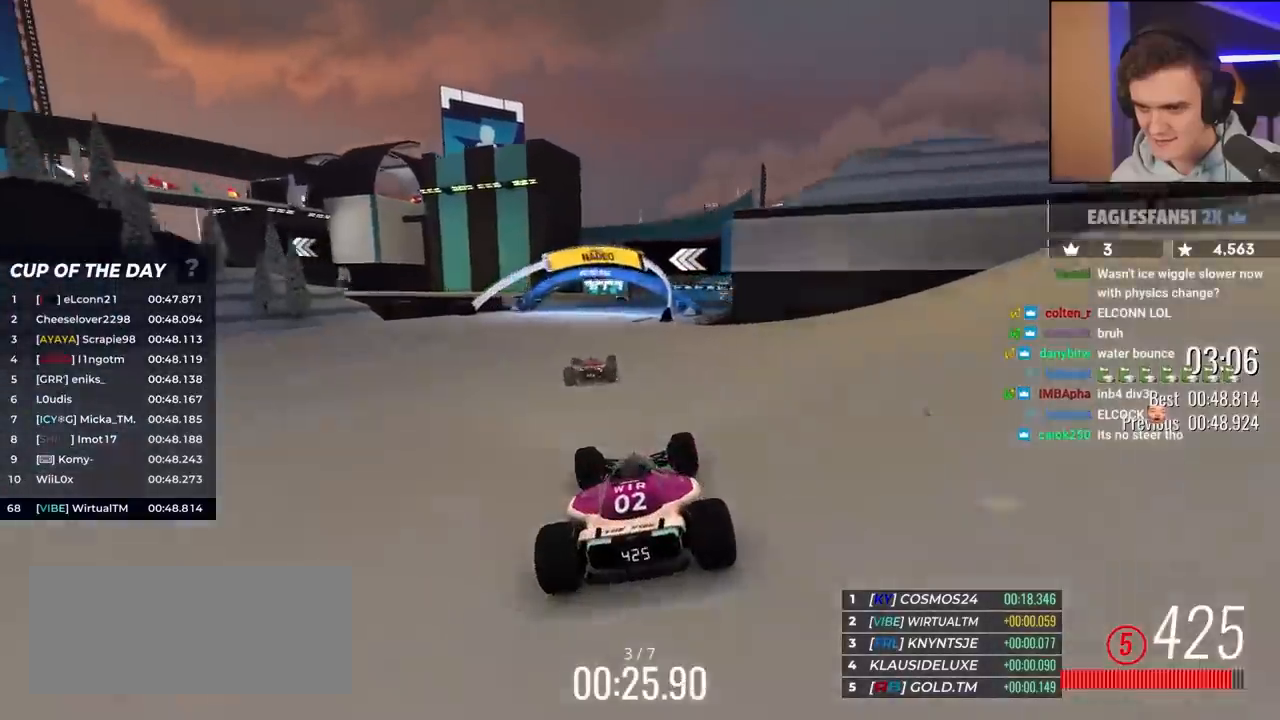
{"keys": ["left", "up"], "events": [[200, "left", "down"]]}
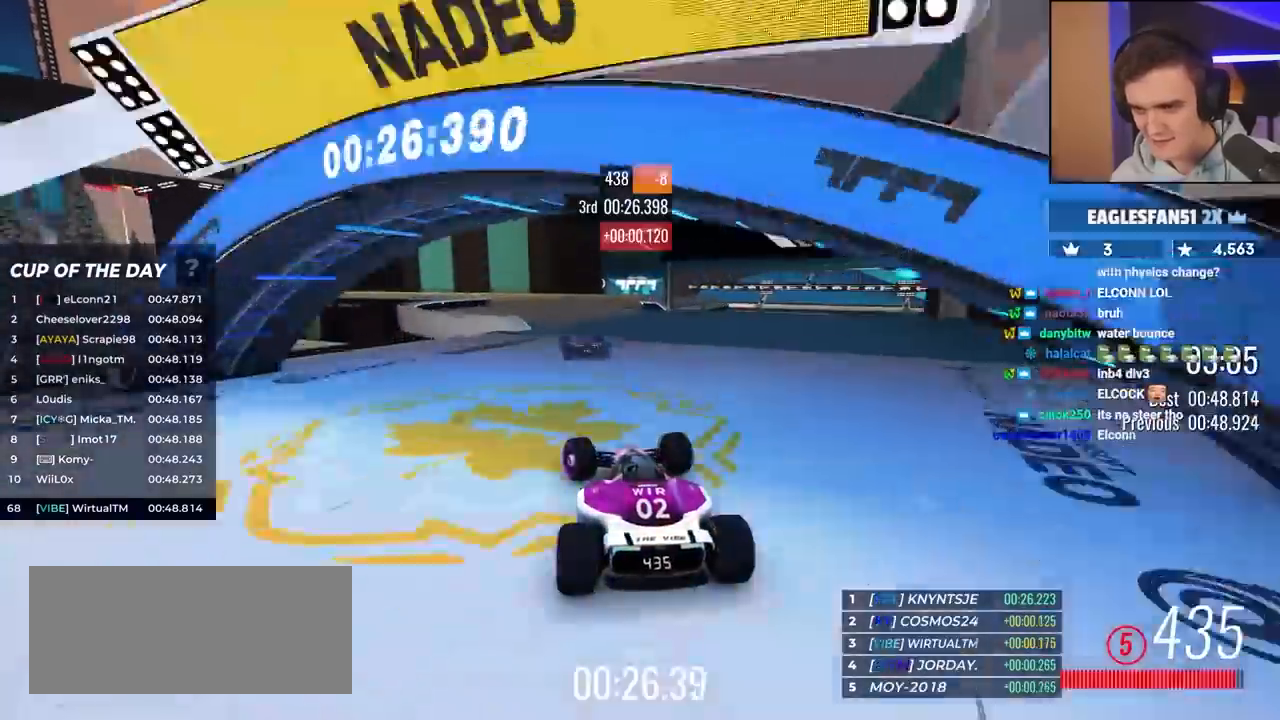
{"keys": ["left", "up"], "events": []}
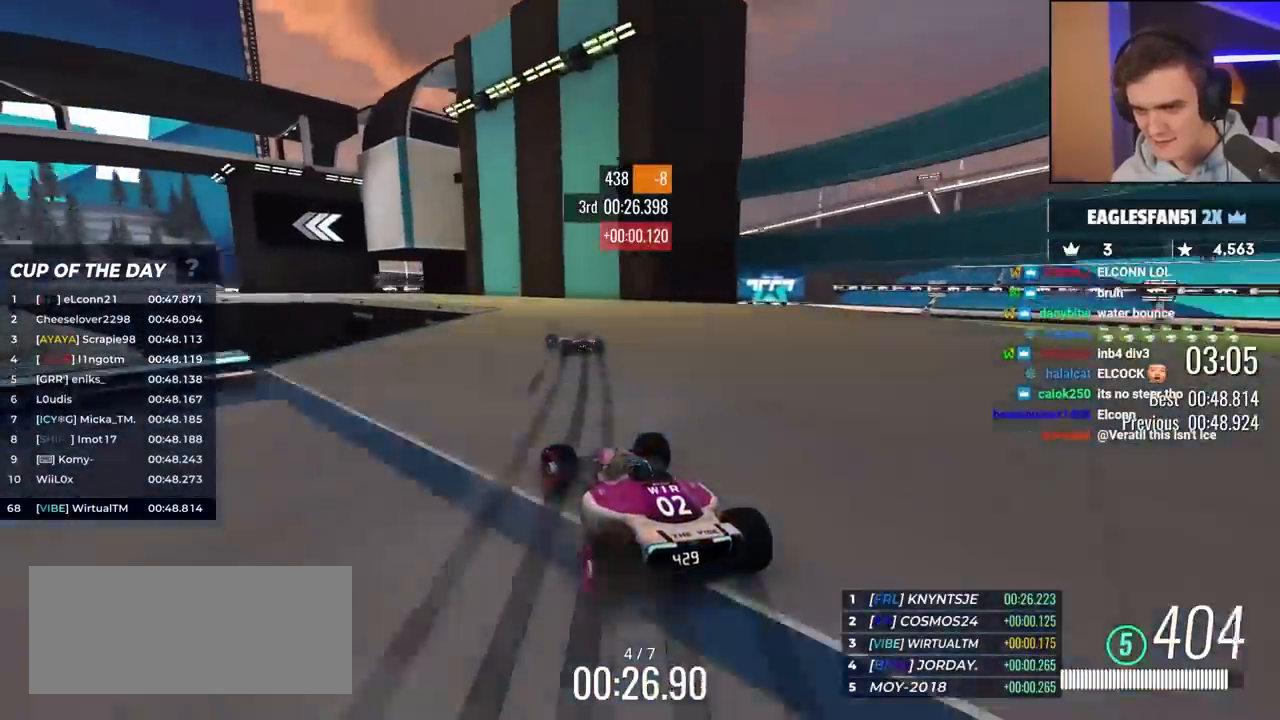
{"keys": ["left", "up"], "events": []}
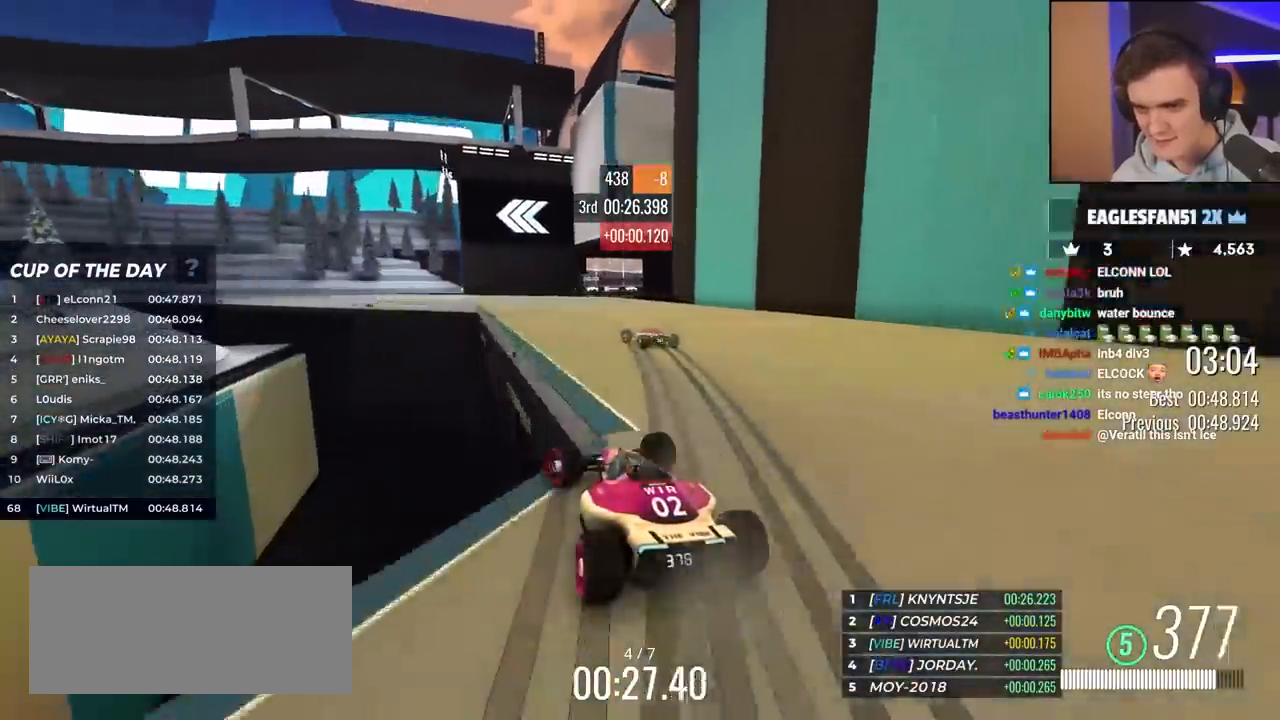
{"keys": ["left", "up"], "events": [[150, "left", "up"], [250, "left", "down"]]}
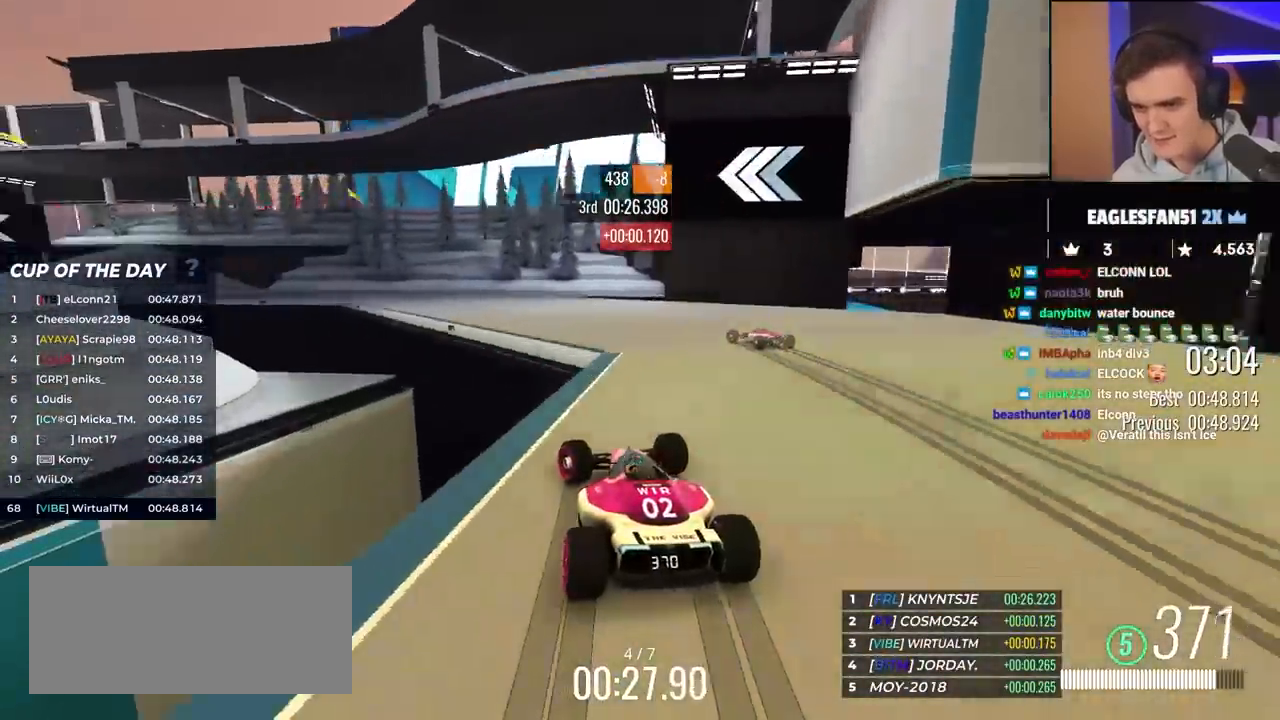
{"keys": ["right", "up"], "events": [[367, "left", "up"], [450, "right", "down"]]}
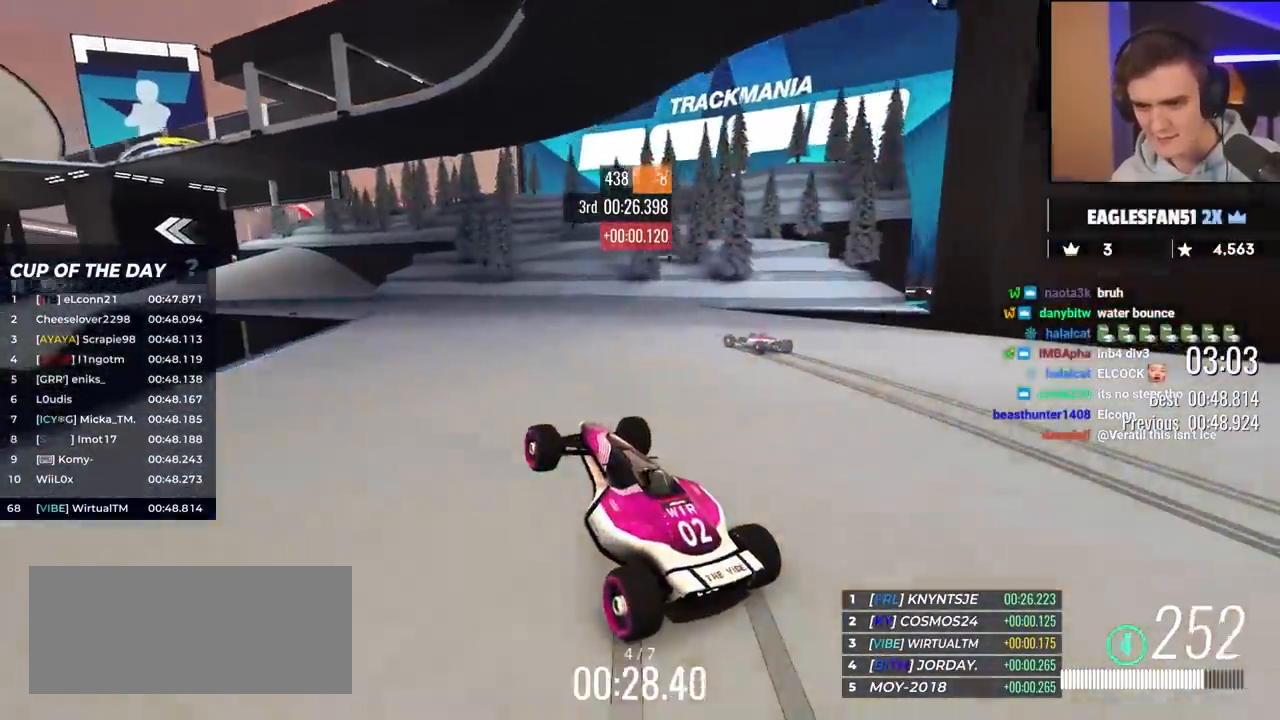
{"keys": ["left", "up"], "events": [[133, "right", "up"], [233, "left", "down"], [367, "left", "up"], [467, "left", "down"]]}
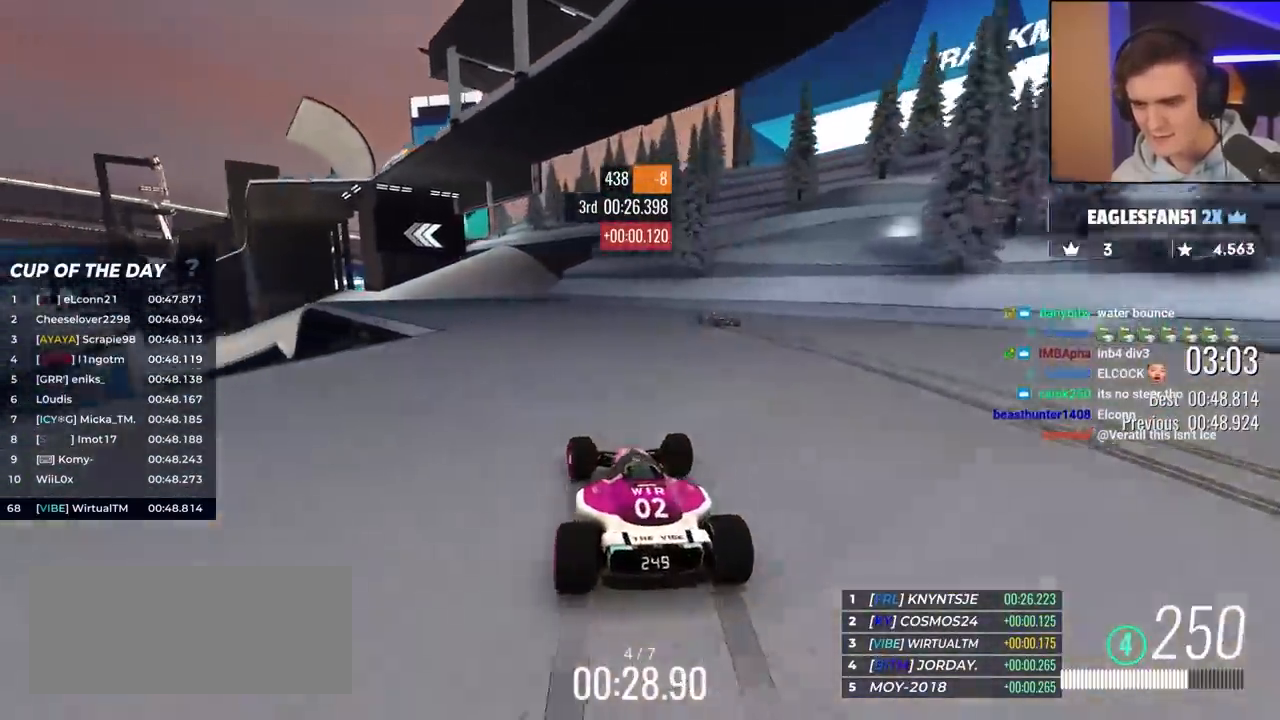
{"keys": ["up"], "events": [[117, "left", "up"], [400, "left", "down"], [433, "left", "up"]]}
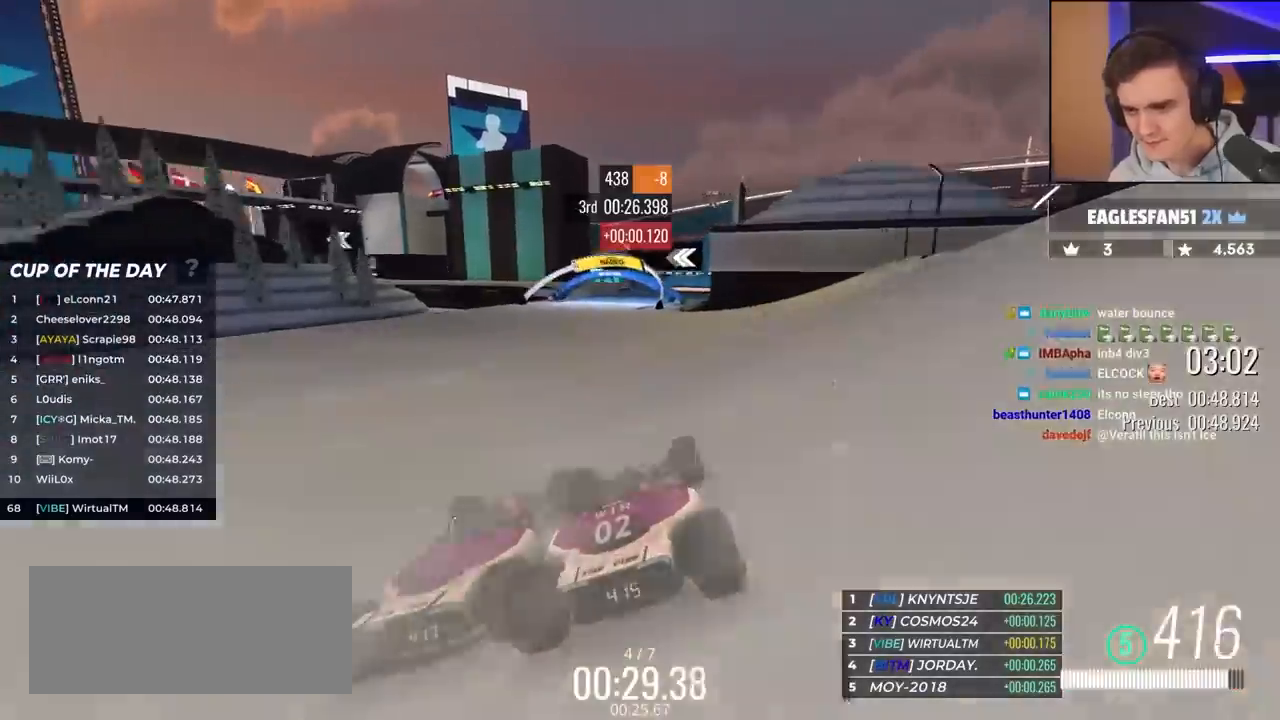
{"keys": ["up"], "events": []}
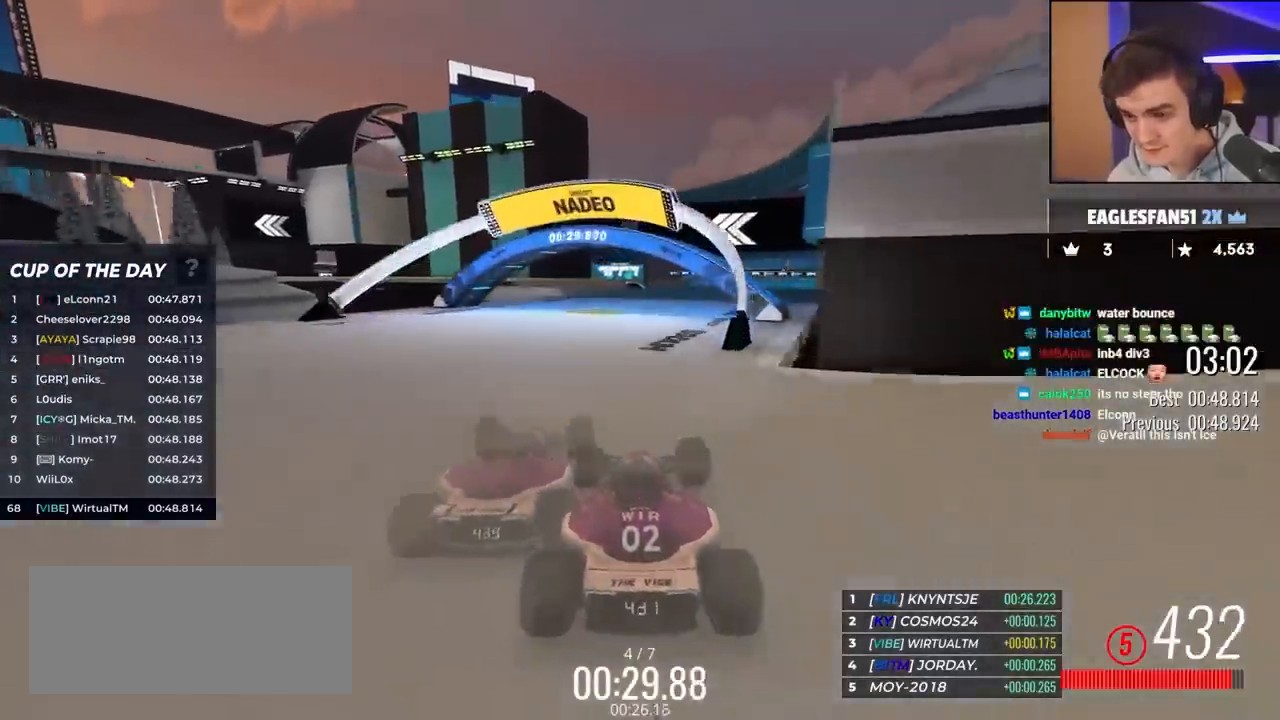
{"keys": ["left", "up"], "events": [[150, "left", "down"], [250, "left", "up"], [350, "left", "down"], [433, "left", "up"], [483, "left", "down"]]}
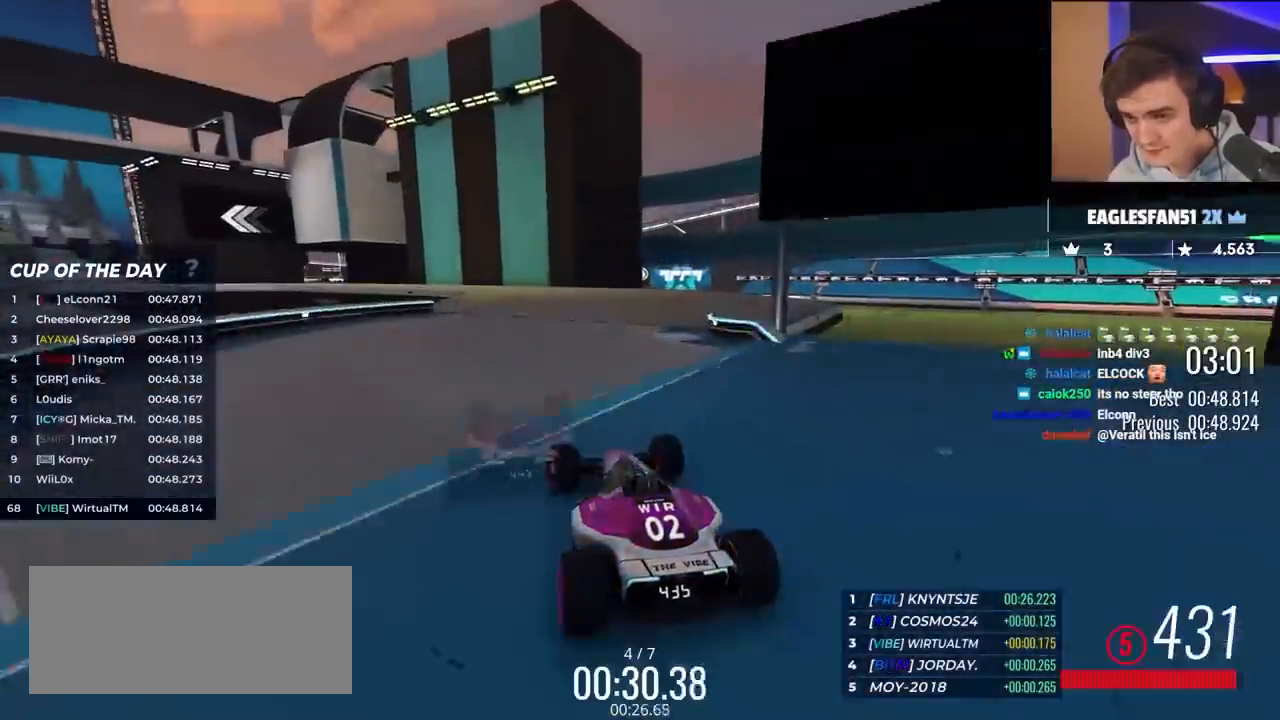
{"keys": ["left", "up"], "events": [[367, "up", "up"], [417, "up", "down"]]}
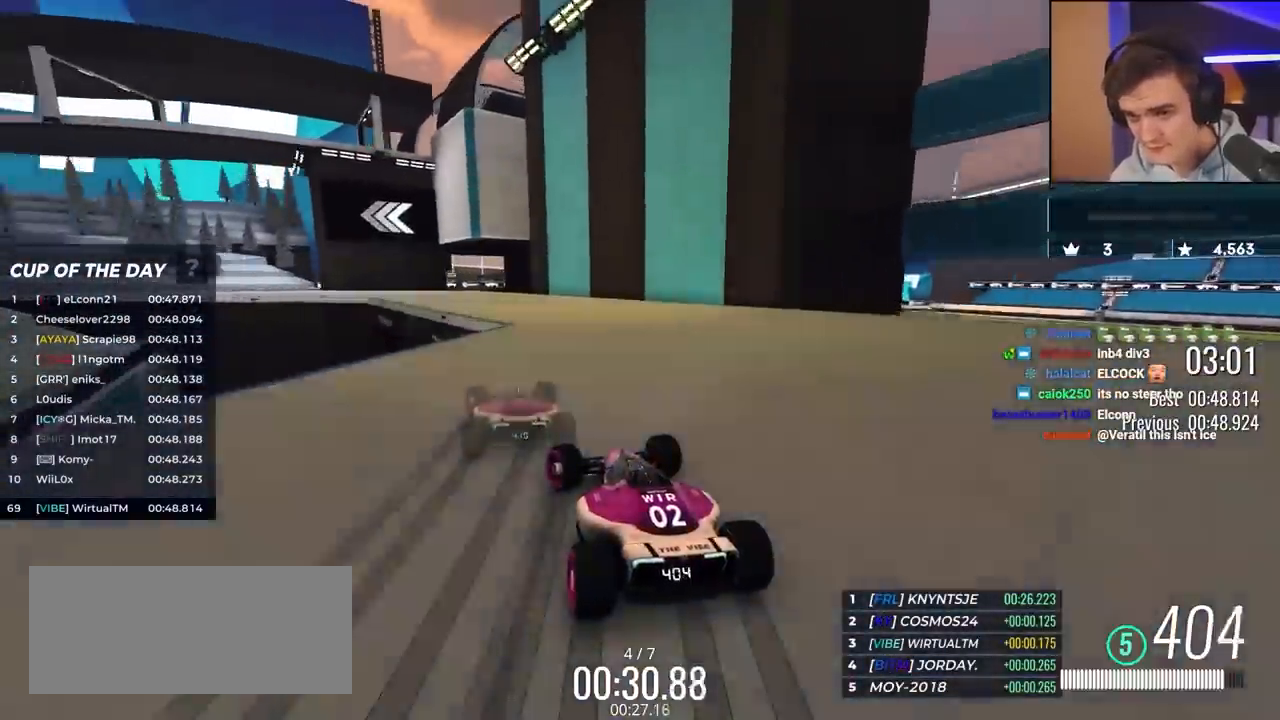
{"keys": ["left"], "events": [[467, "up", "up"]]}
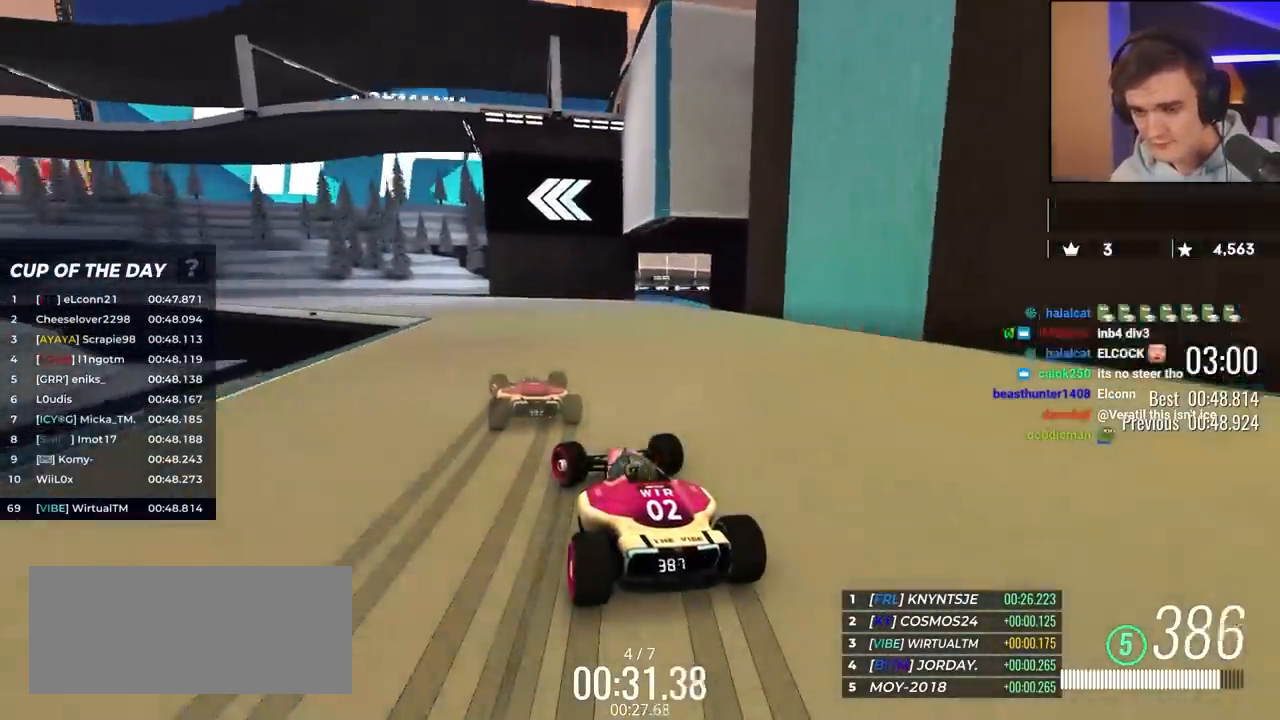
{"keys": ["left", "up"], "events": [[67, "up", "down"], [200, "up", "up"], [250, "up", "down"]]}
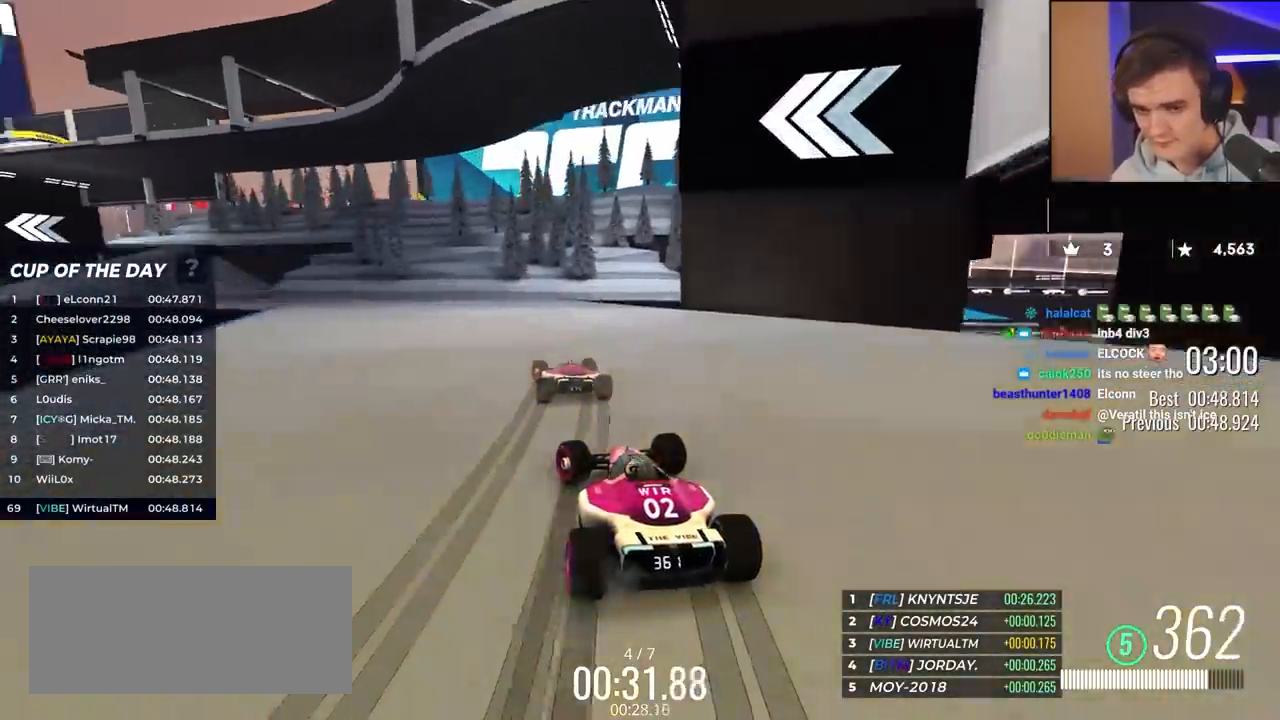
{"keys": ["up"], "events": [[450, "left", "up"]]}
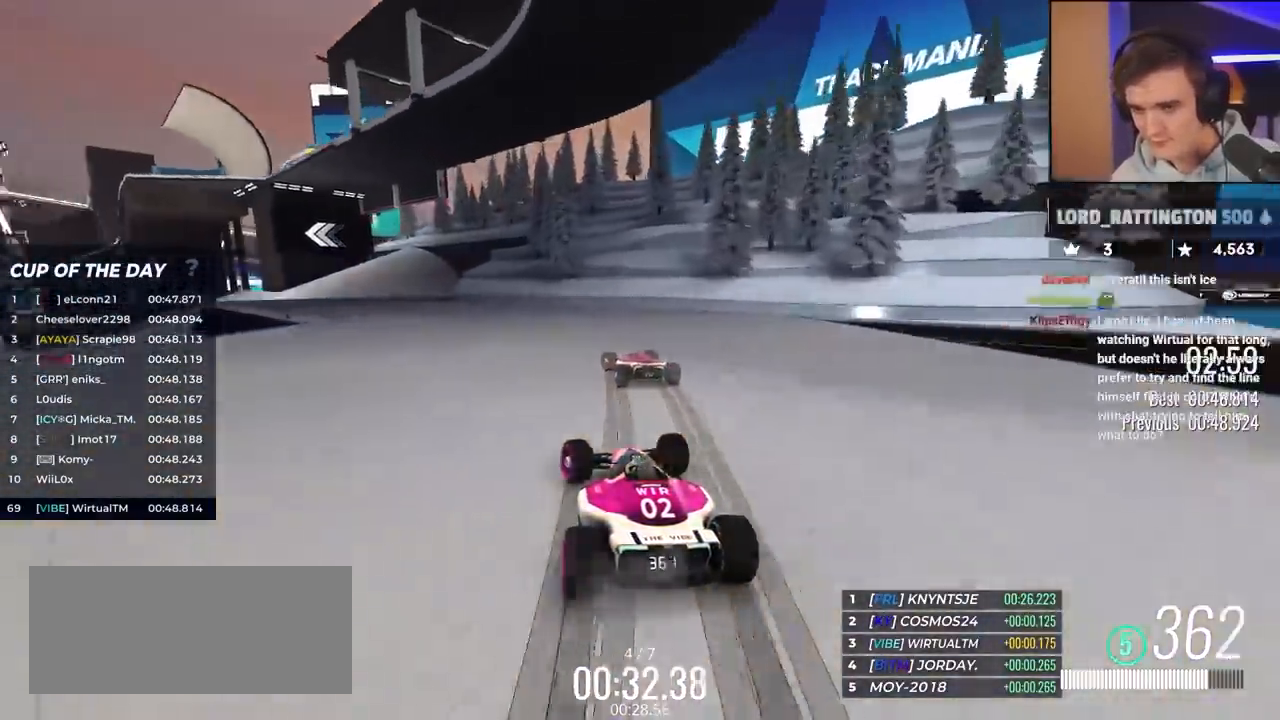
{"keys": ["up"], "events": [[50, "left", "down"], [467, "left", "up"]]}
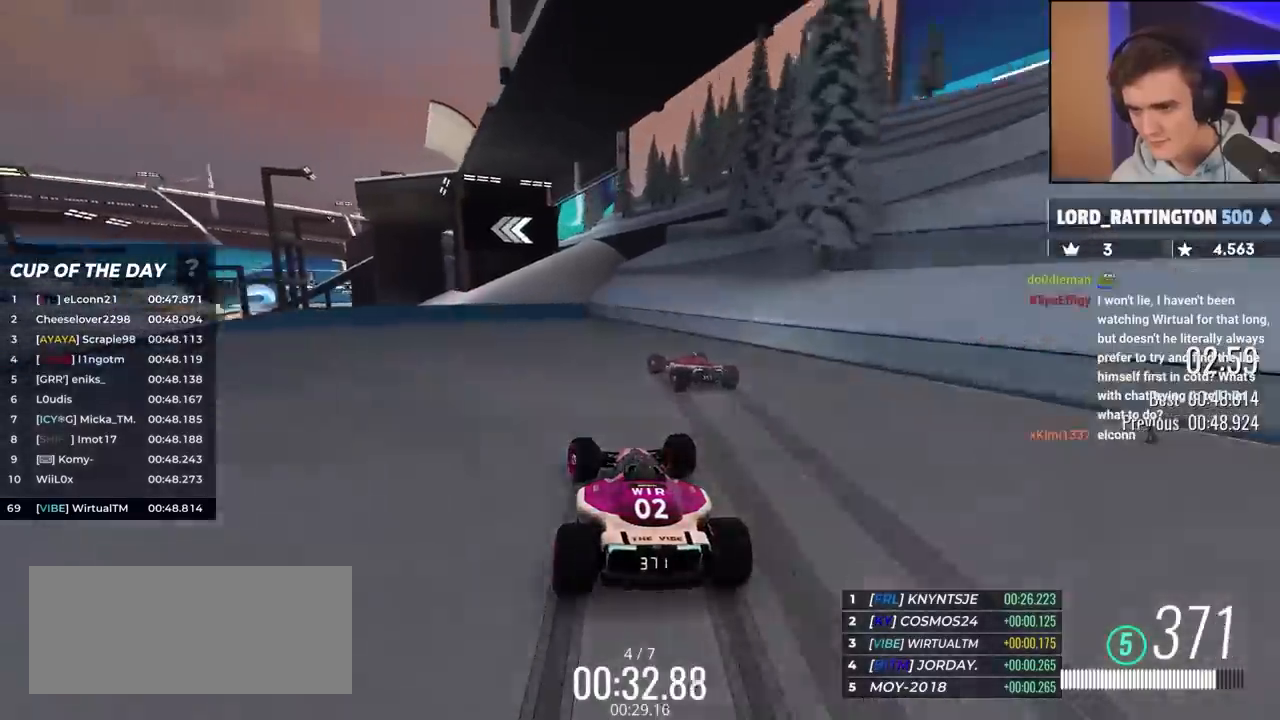
{"keys": ["left", "up"], "events": [[17, "left", "down"], [67, "left", "up"], [117, "left", "down"]]}
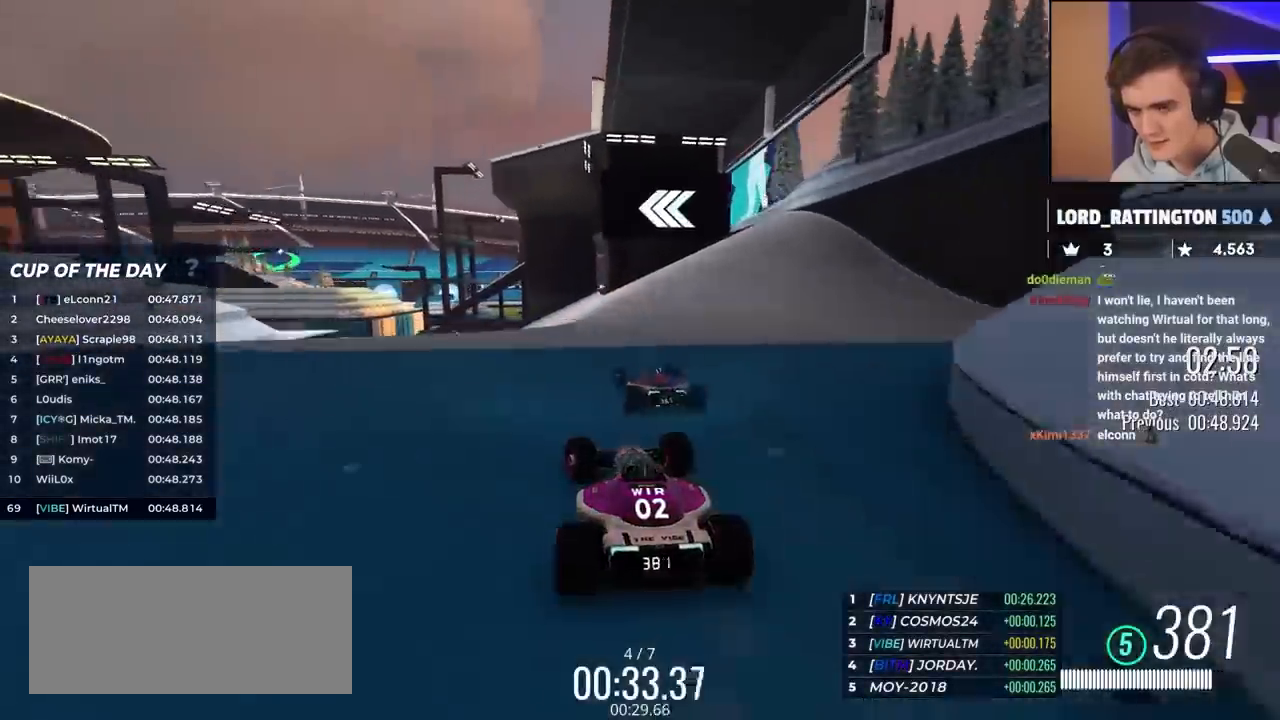
{"keys": ["left", "up"], "events": [[217, "left", "up"], [367, "left", "down"]]}
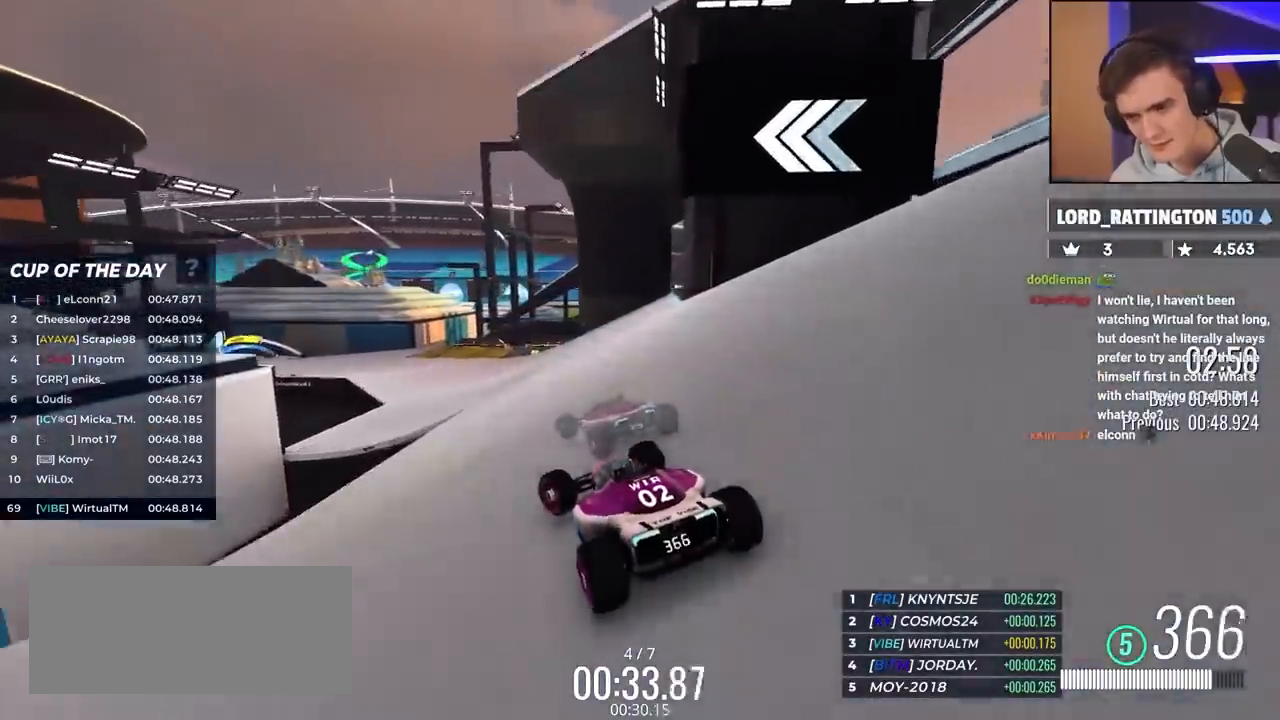
{"keys": ["left", "up"], "events": [[283, "left", "up"], [367, "left", "down"]]}
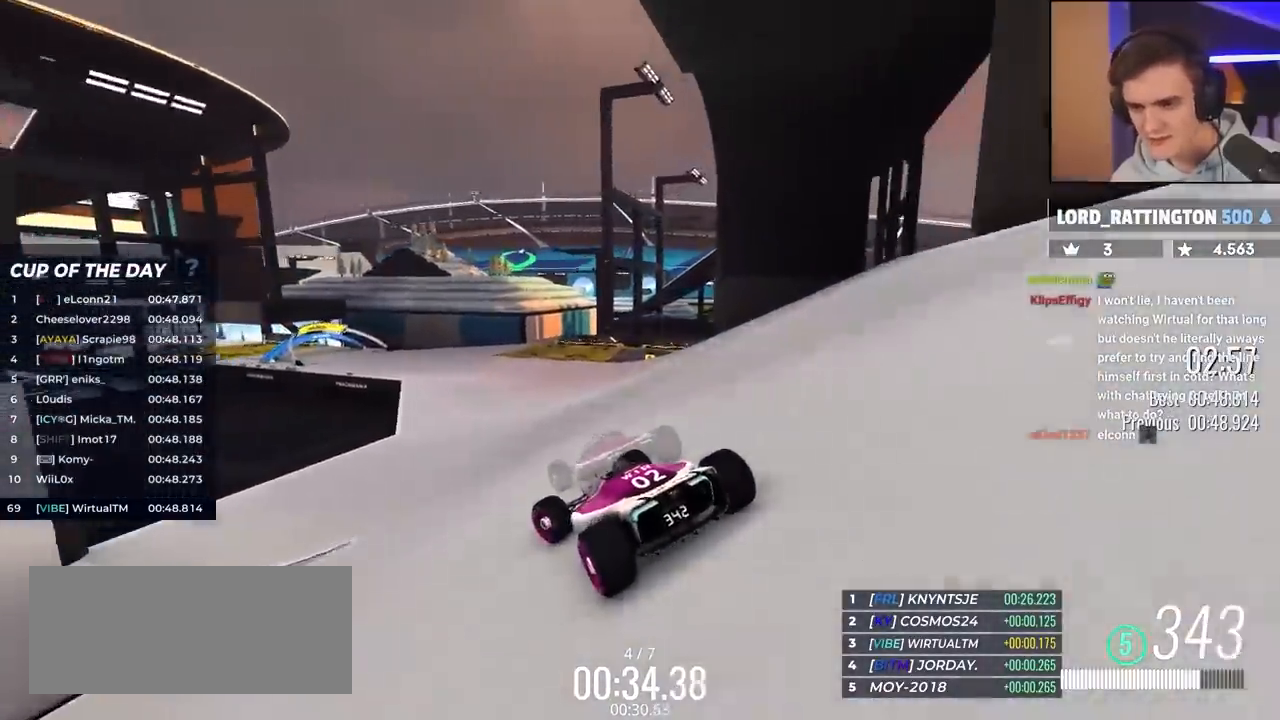
{"keys": ["left", "up"], "events": [[17, "left", "up"], [233, "left", "down"]]}
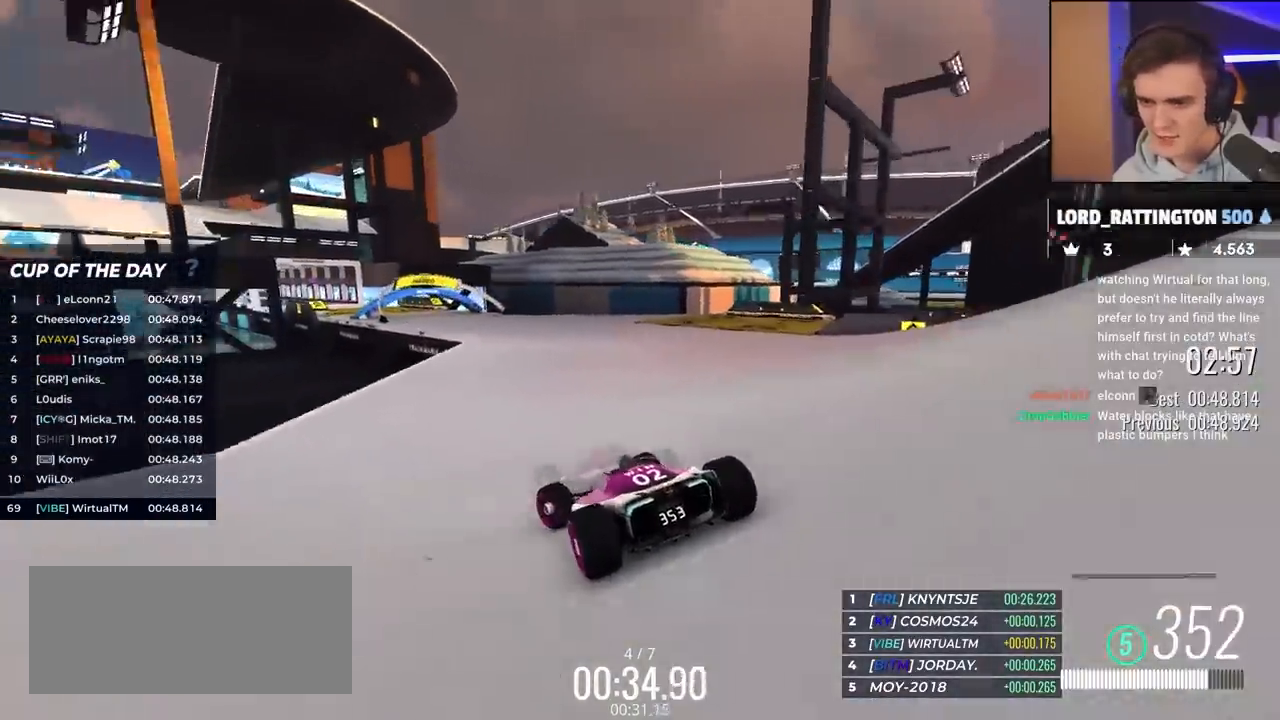
{"keys": ["left", "up"], "events": [[67, "left", "up"], [350, "left", "down"]]}
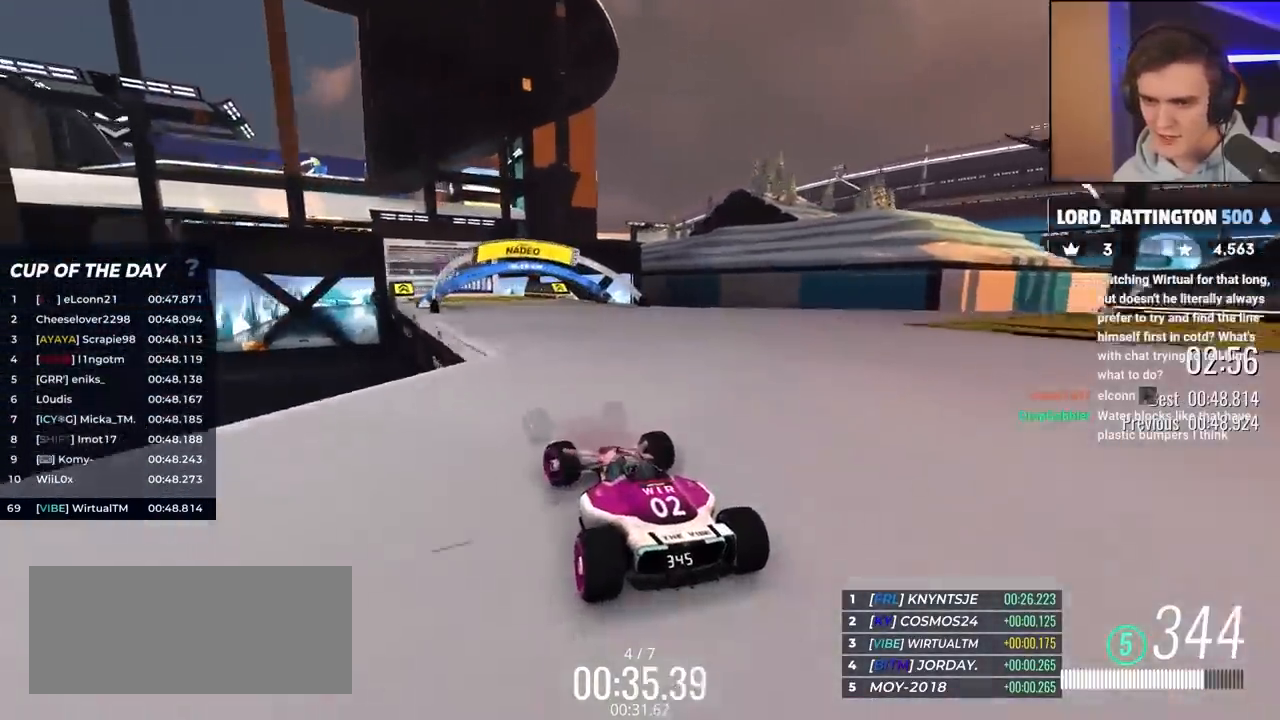
{"keys": ["up"], "events": [[83, "left", "up"], [217, "right", "down"], [267, "right", "up"]]}
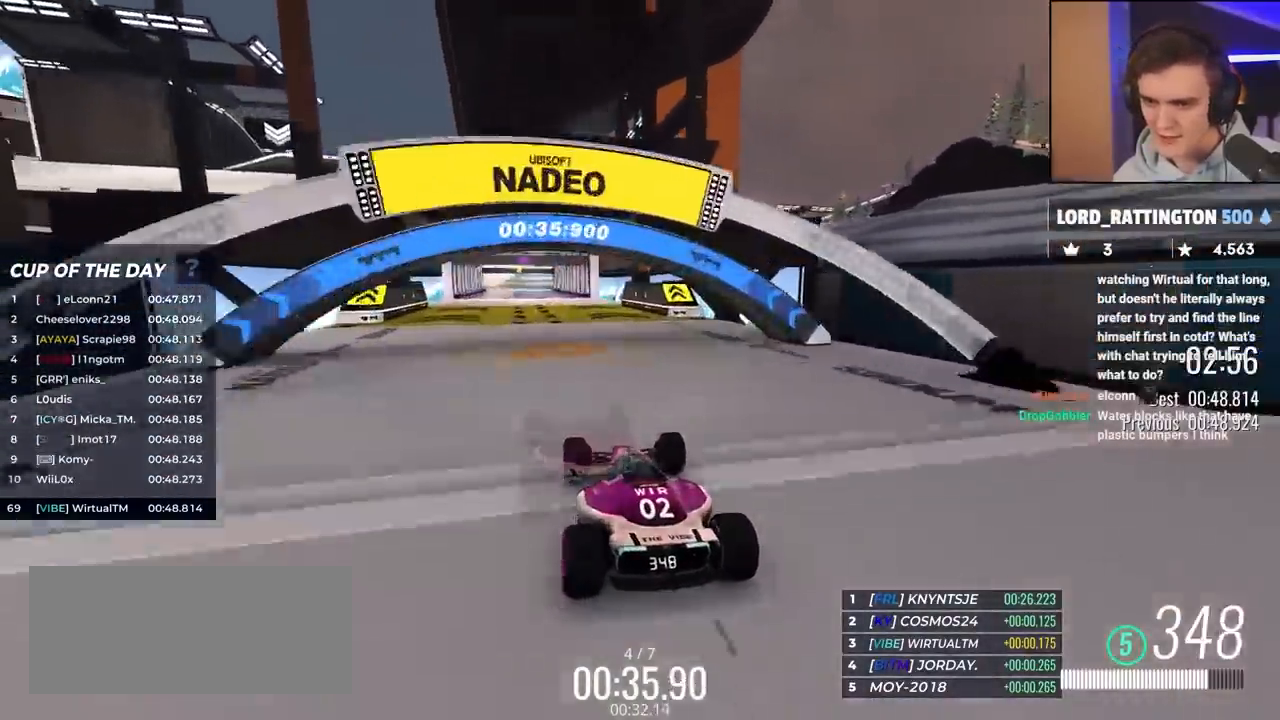
{"keys": ["up"], "events": [[100, "left", "down"], [183, "left", "up"]]}
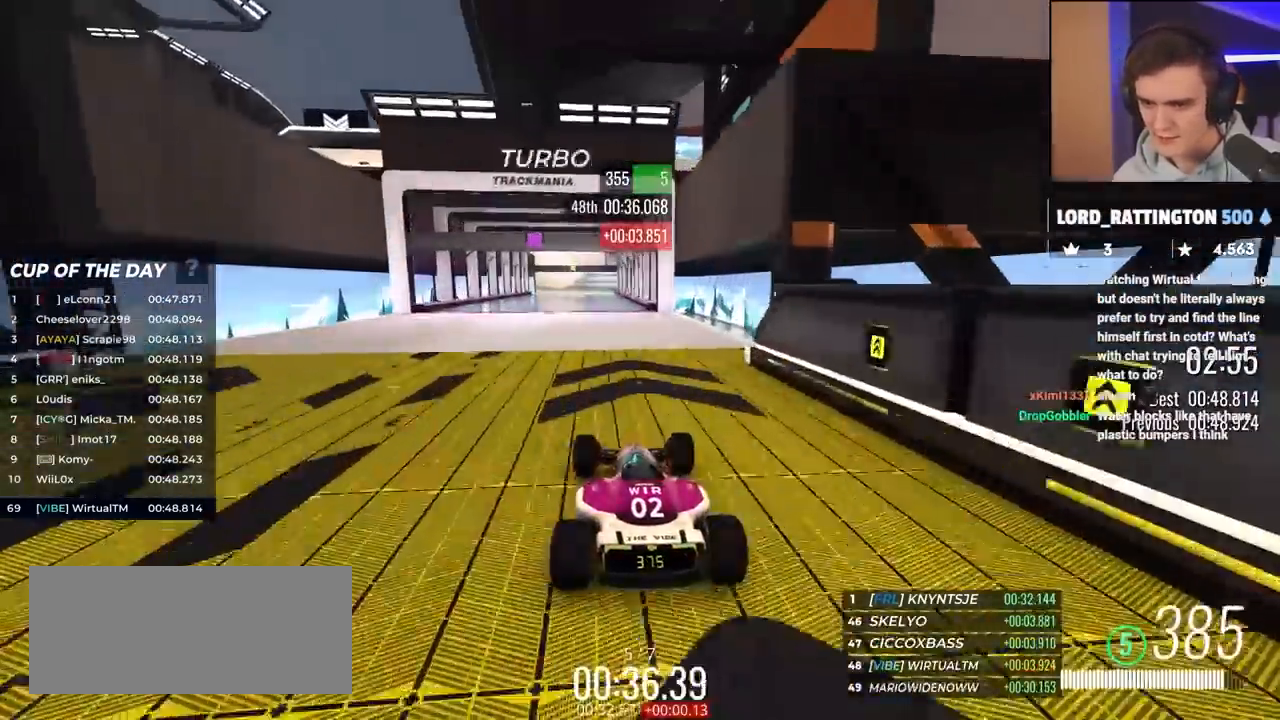
{"keys": ["up"], "events": [[150, "right", "down"], [300, "right", "up"], [383, "left", "down"], [483, "left", "up"]]}
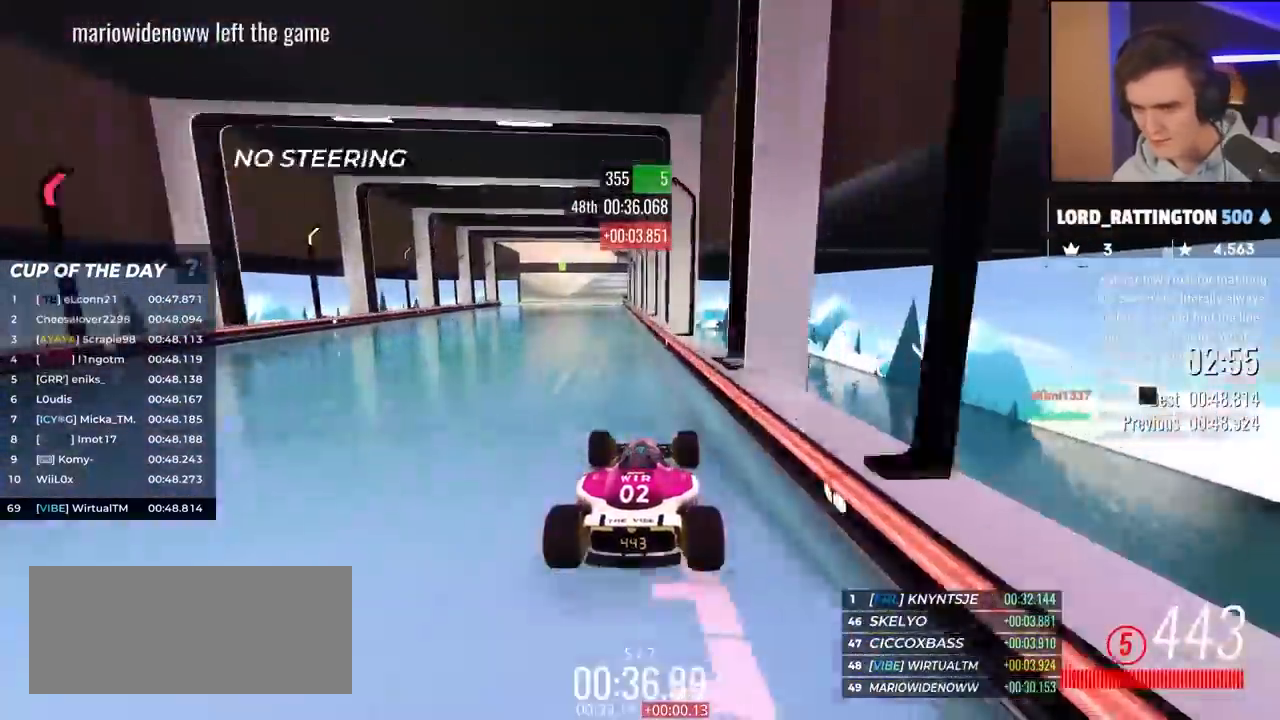
{"keys": ["left", "up"], "events": [[83, "left", "down"], [267, "left", "up"], [367, "left", "down"]]}
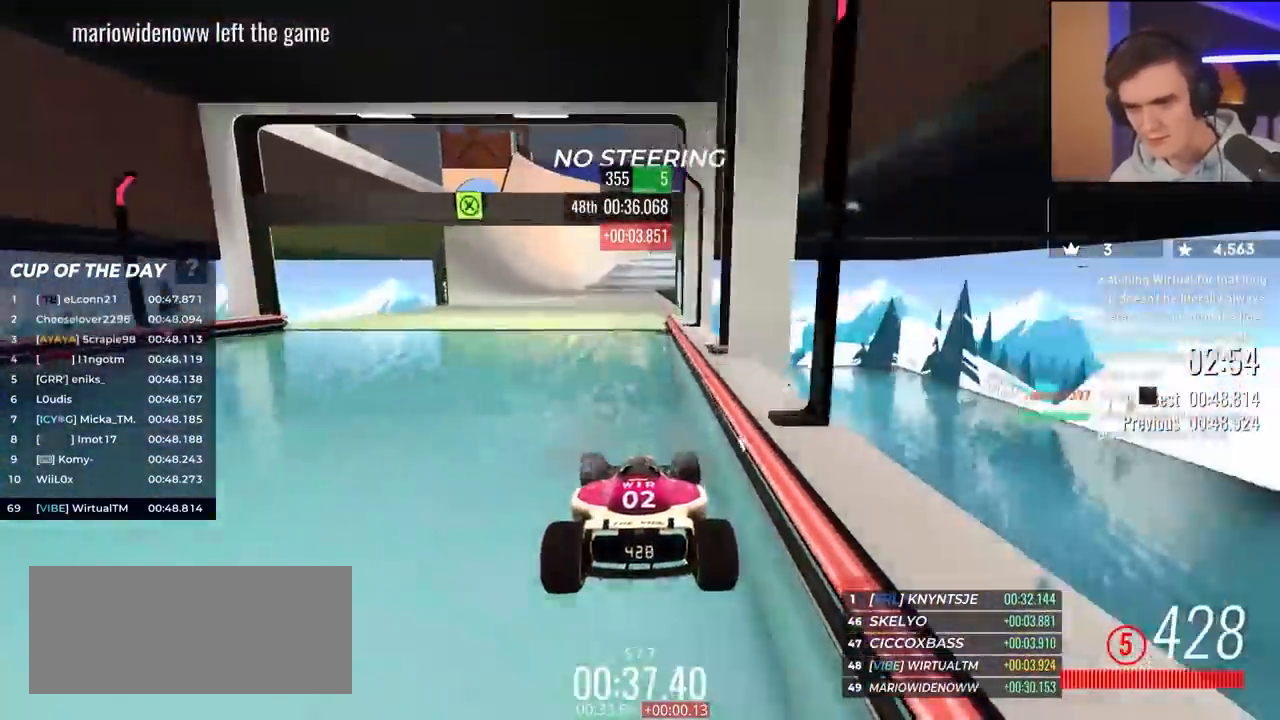
{"keys": ["up"], "events": [[183, "left", "up"]]}